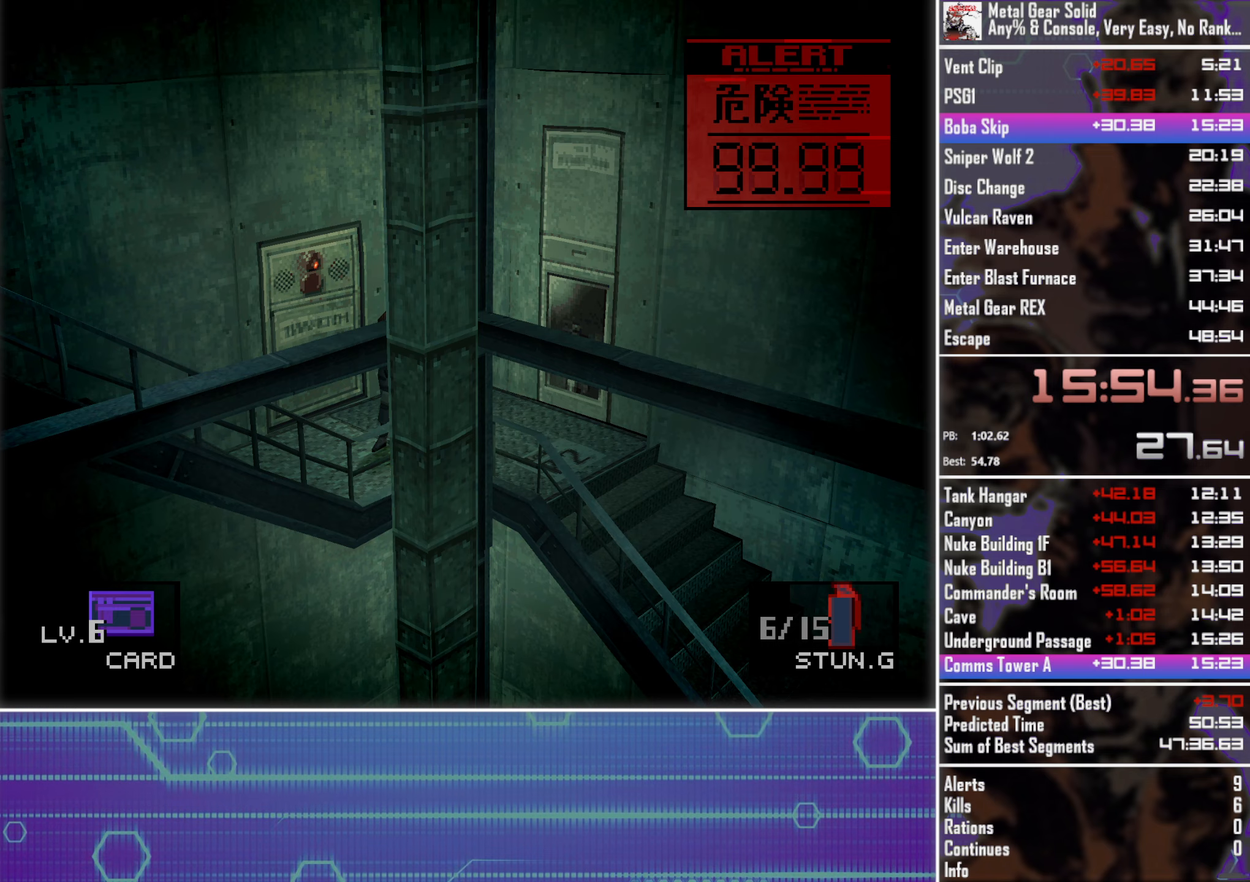
Gameplay with a controller (PlayStation layout); each line is a JSON object with the inputs held at the frame after it. "events" lists button and stick changes between this image and that frame as [ms after this image, input, new state], when the widget could be followed in between. Not read: R3 right_stick.
{"buttons": ["DPAD_DOWN", "DPAD_LEFT"], "left_stick": "center", "events": []}
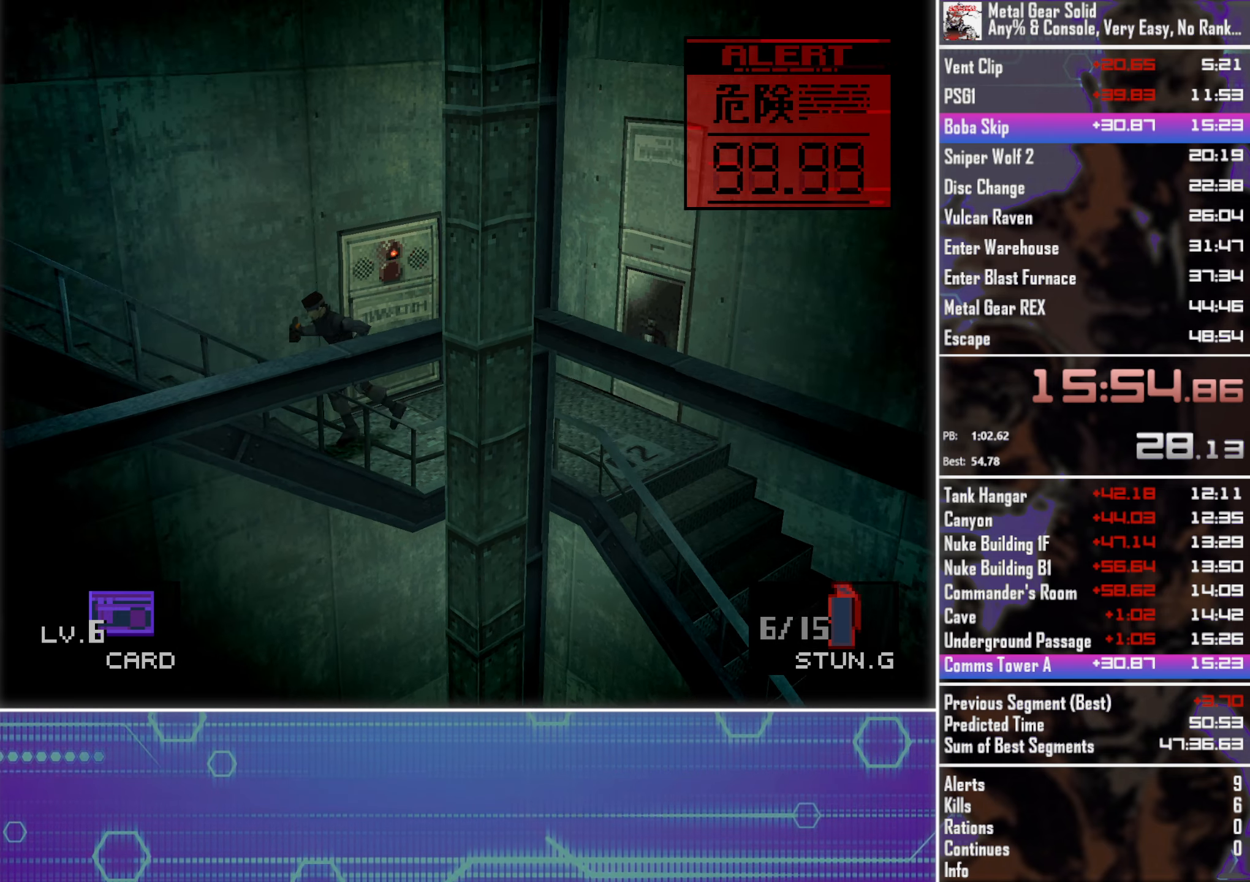
{"buttons": ["DPAD_DOWN", "DPAD_LEFT"], "left_stick": "center", "events": []}
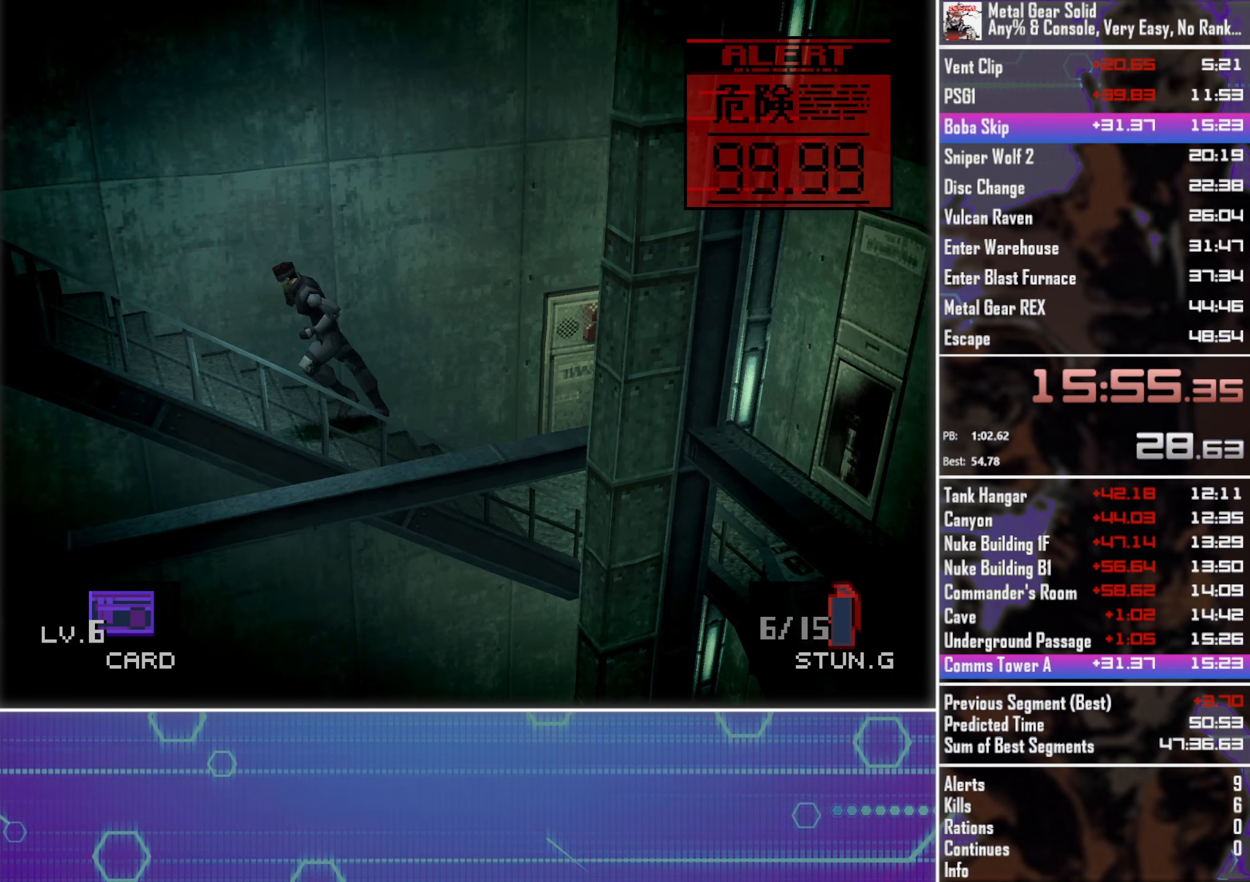
{"buttons": ["DPAD_DOWN", "DPAD_LEFT"], "left_stick": "center", "events": []}
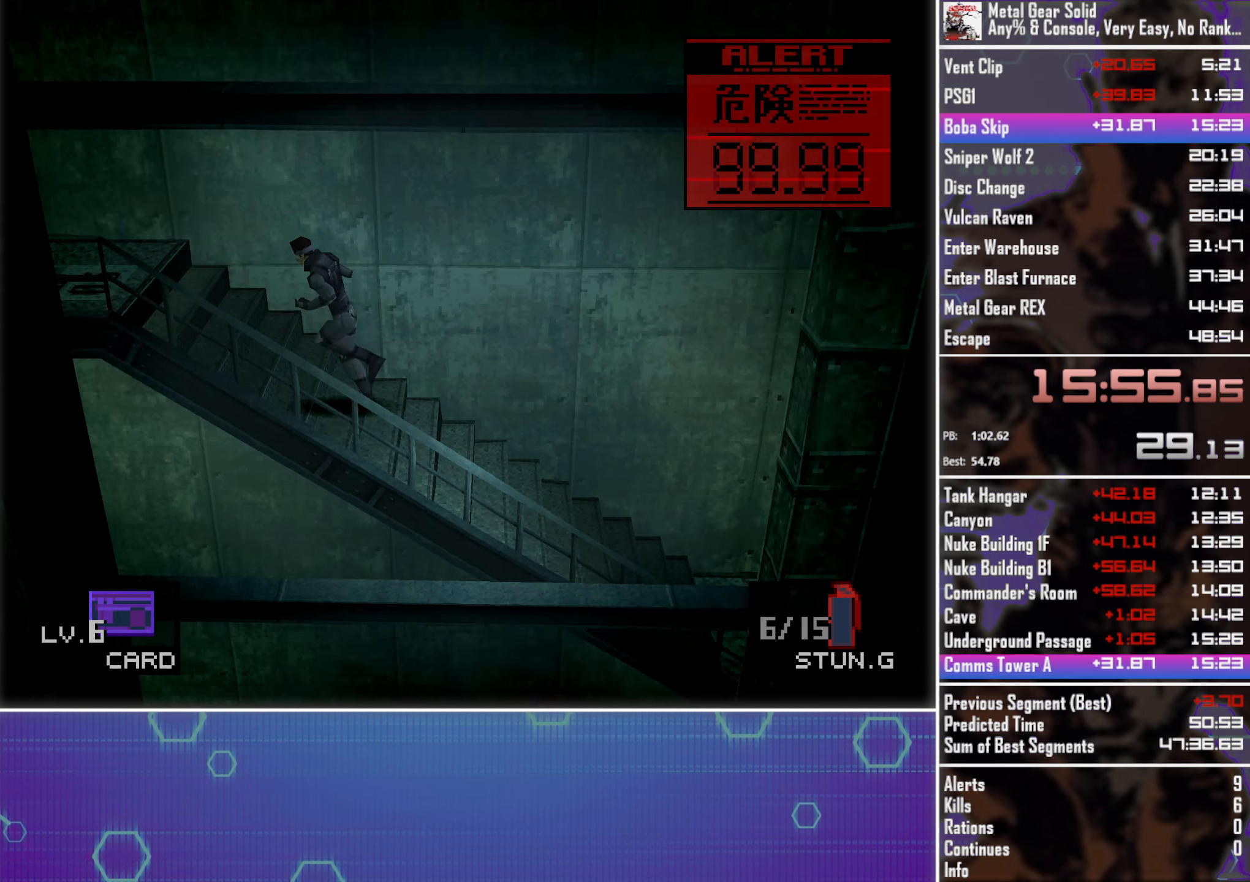
{"buttons": ["DPAD_LEFT"], "left_stick": "center", "events": [[183, "DPAD_DOWN", "up"]]}
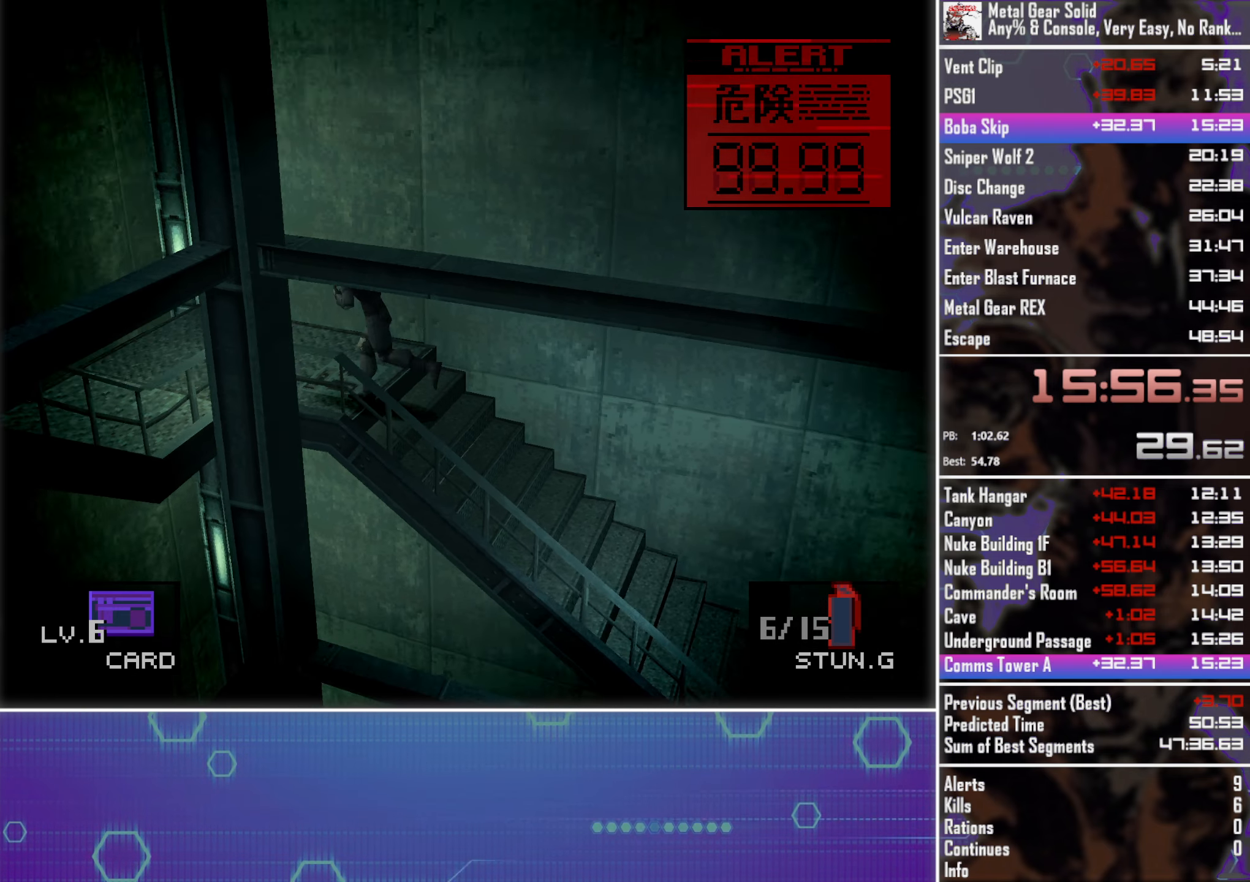
{"buttons": ["DPAD_DOWN"], "left_stick": "center", "events": [[300, "DPAD_DOWN", "down"], [383, "DPAD_LEFT", "up"]]}
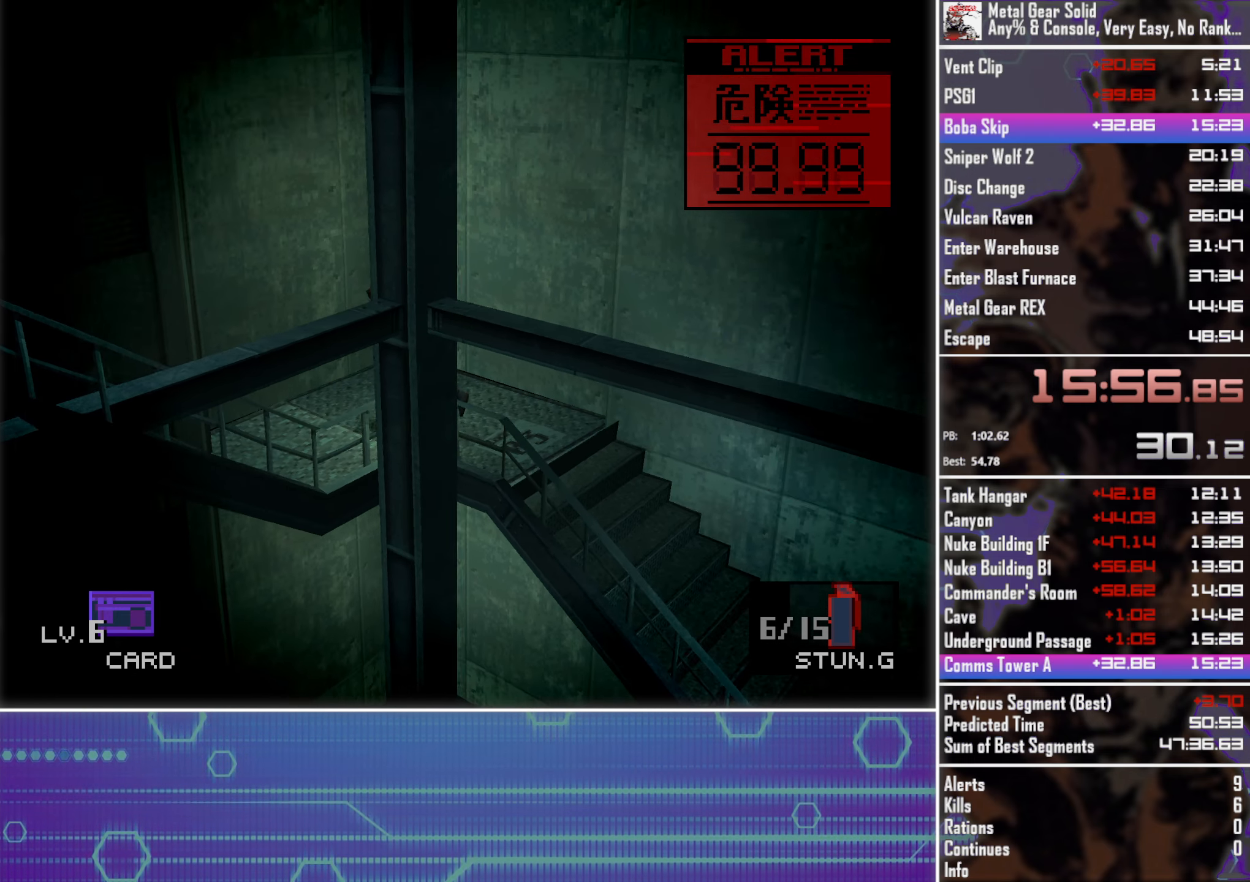
{"buttons": ["DPAD_DOWN", "DPAD_LEFT"], "left_stick": "center", "events": [[33, "DPAD_LEFT", "down"]]}
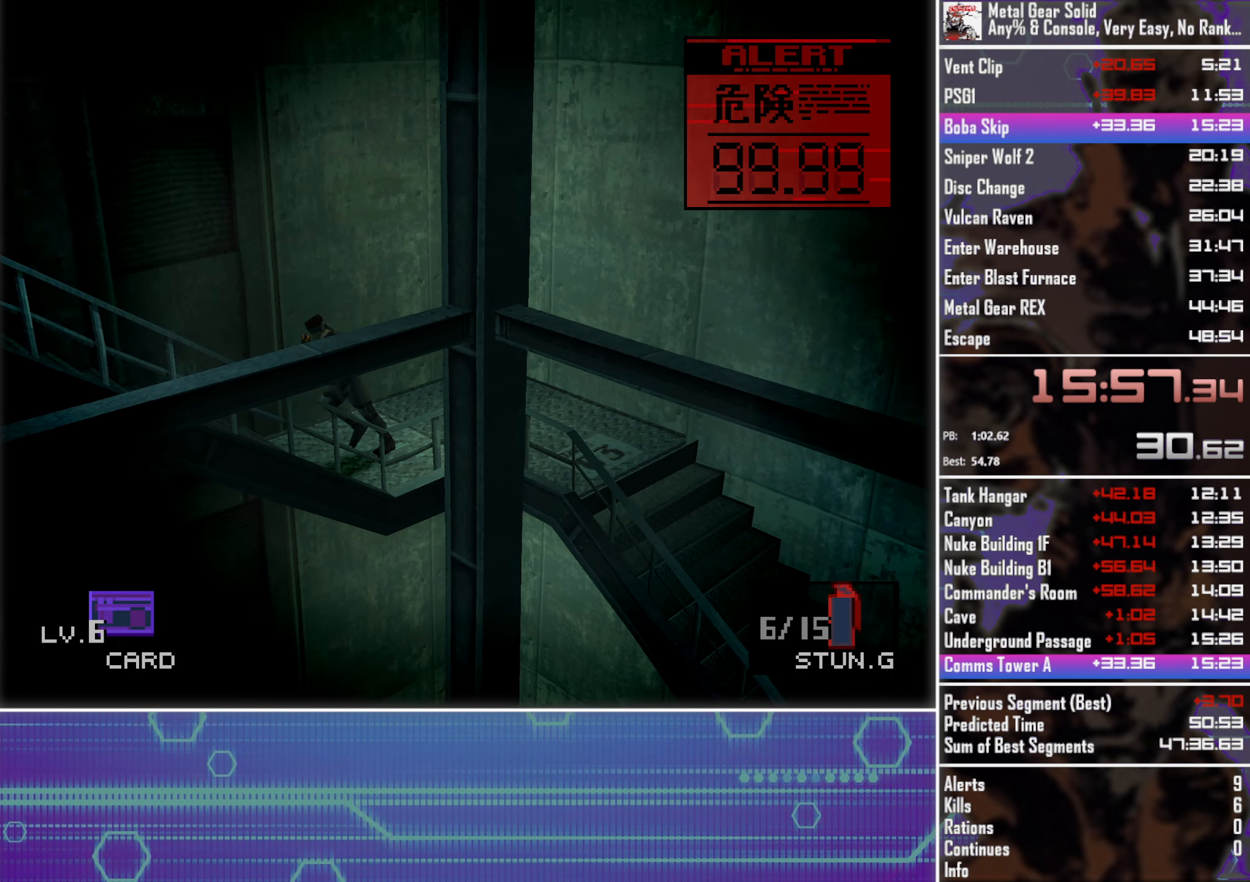
{"buttons": ["DPAD_DOWN", "DPAD_LEFT"], "left_stick": "center", "events": []}
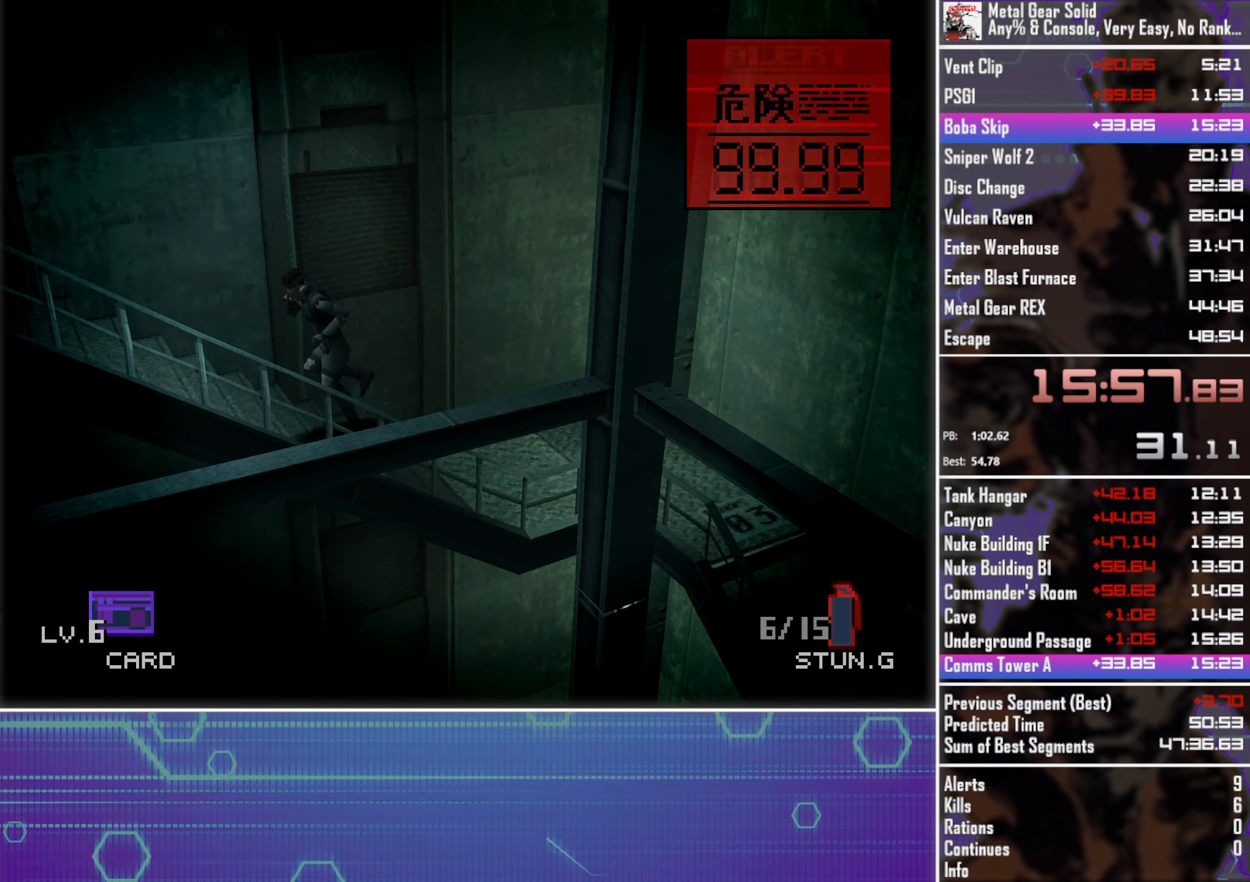
{"buttons": ["DPAD_DOWN", "DPAD_LEFT"], "left_stick": "center", "events": []}
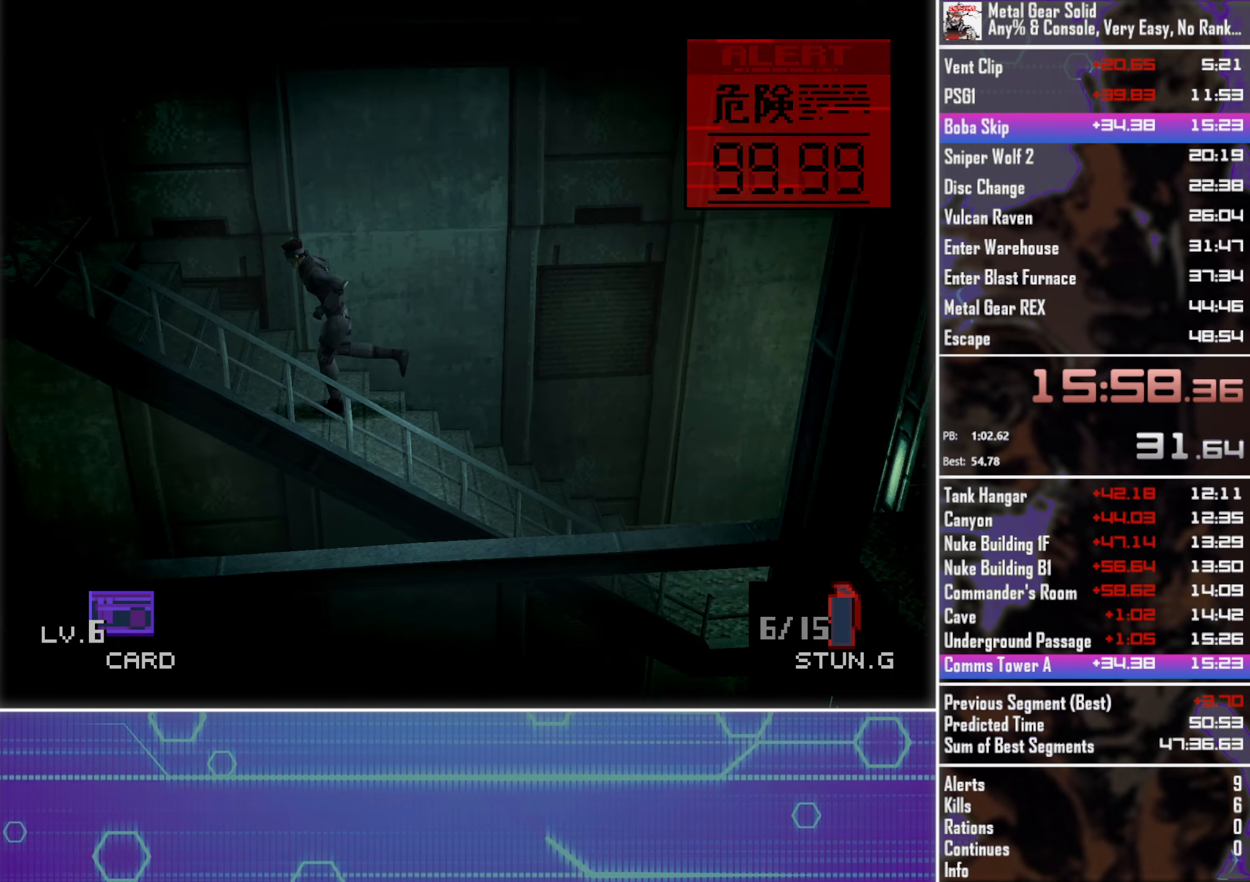
{"buttons": ["DPAD_LEFT"], "left_stick": "center", "events": [[400, "DPAD_DOWN", "up"]]}
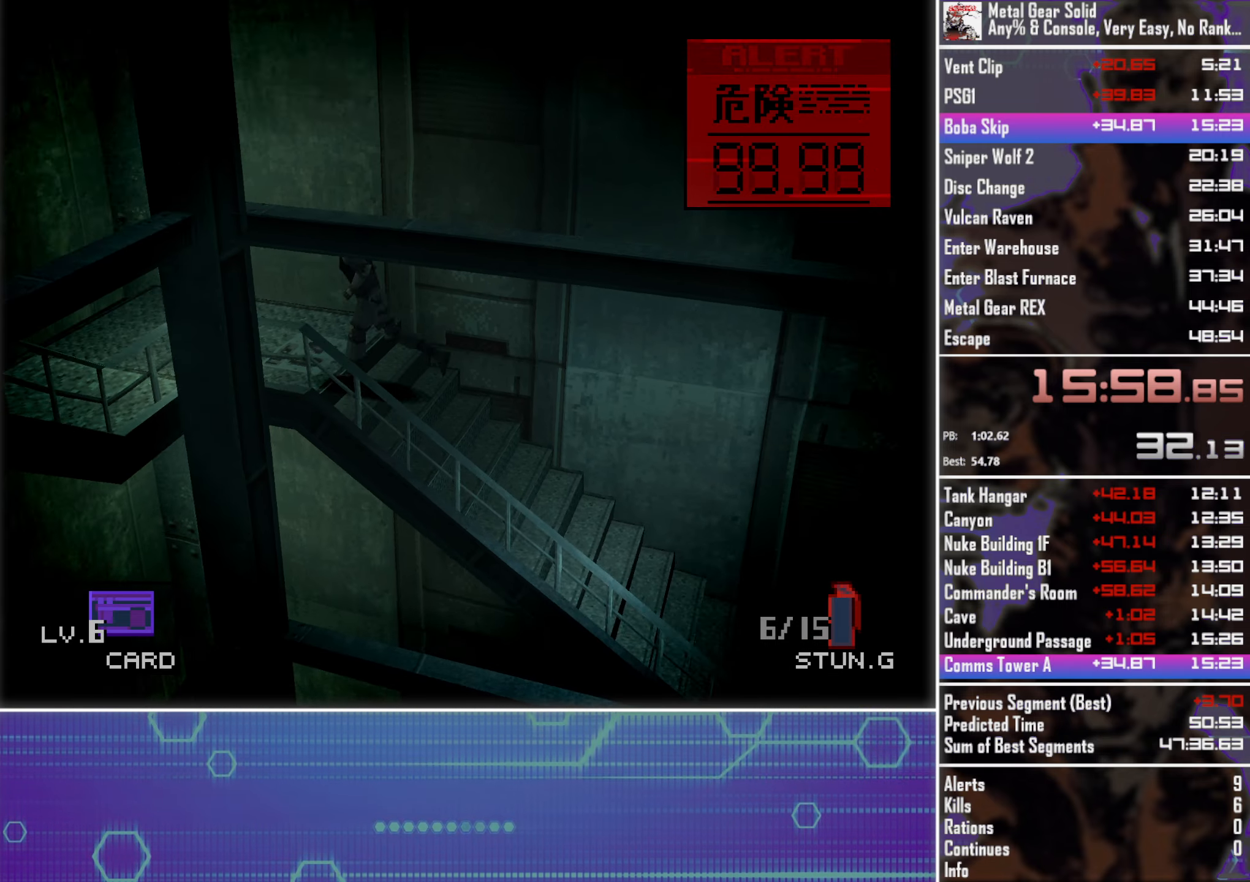
{"buttons": ["DPAD_DOWN"], "left_stick": "center", "events": [[417, "DPAD_DOWN", "down"], [484, "DPAD_LEFT", "up"]]}
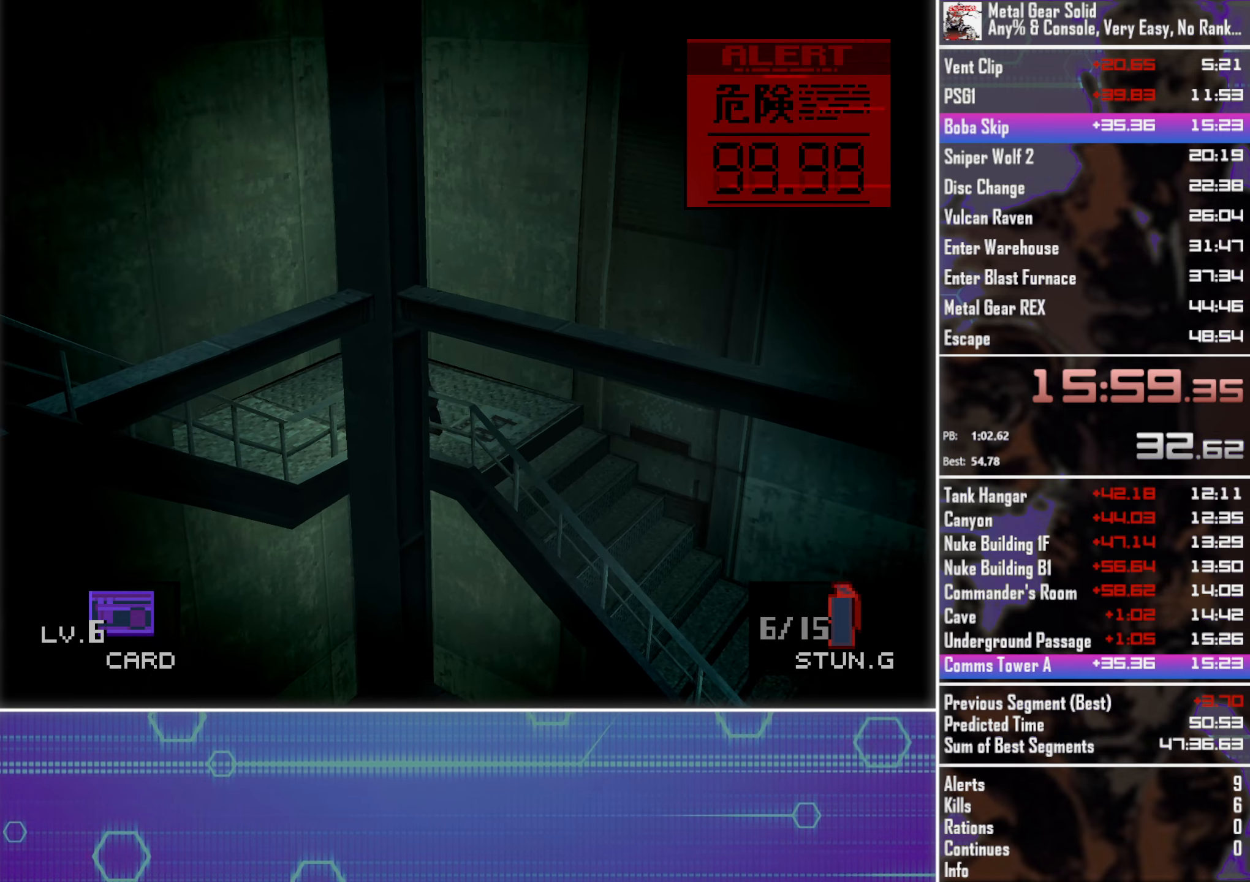
{"buttons": ["DPAD_DOWN", "DPAD_LEFT"], "left_stick": "center", "events": [[34, "DPAD_LEFT", "down"]]}
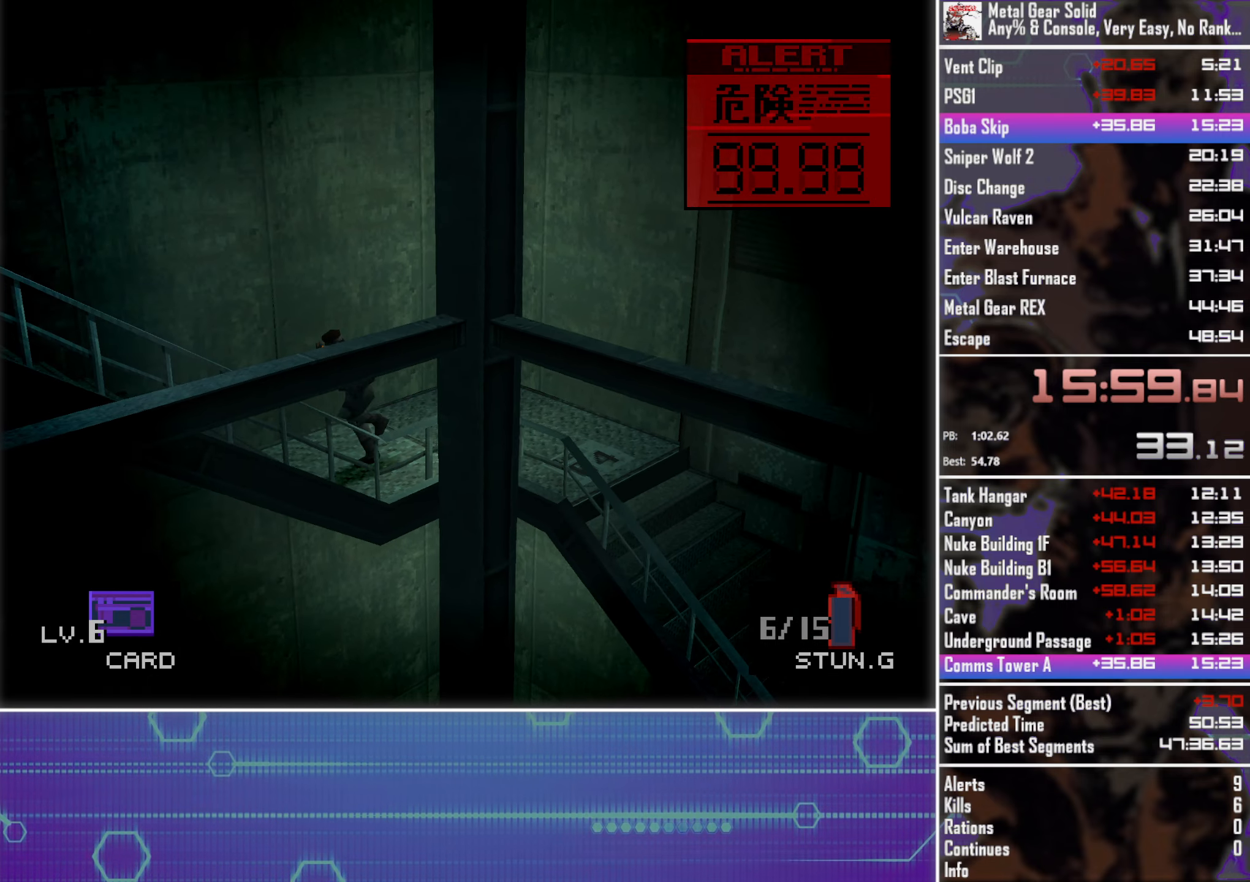
{"buttons": ["DPAD_DOWN", "DPAD_LEFT"], "left_stick": "center", "events": []}
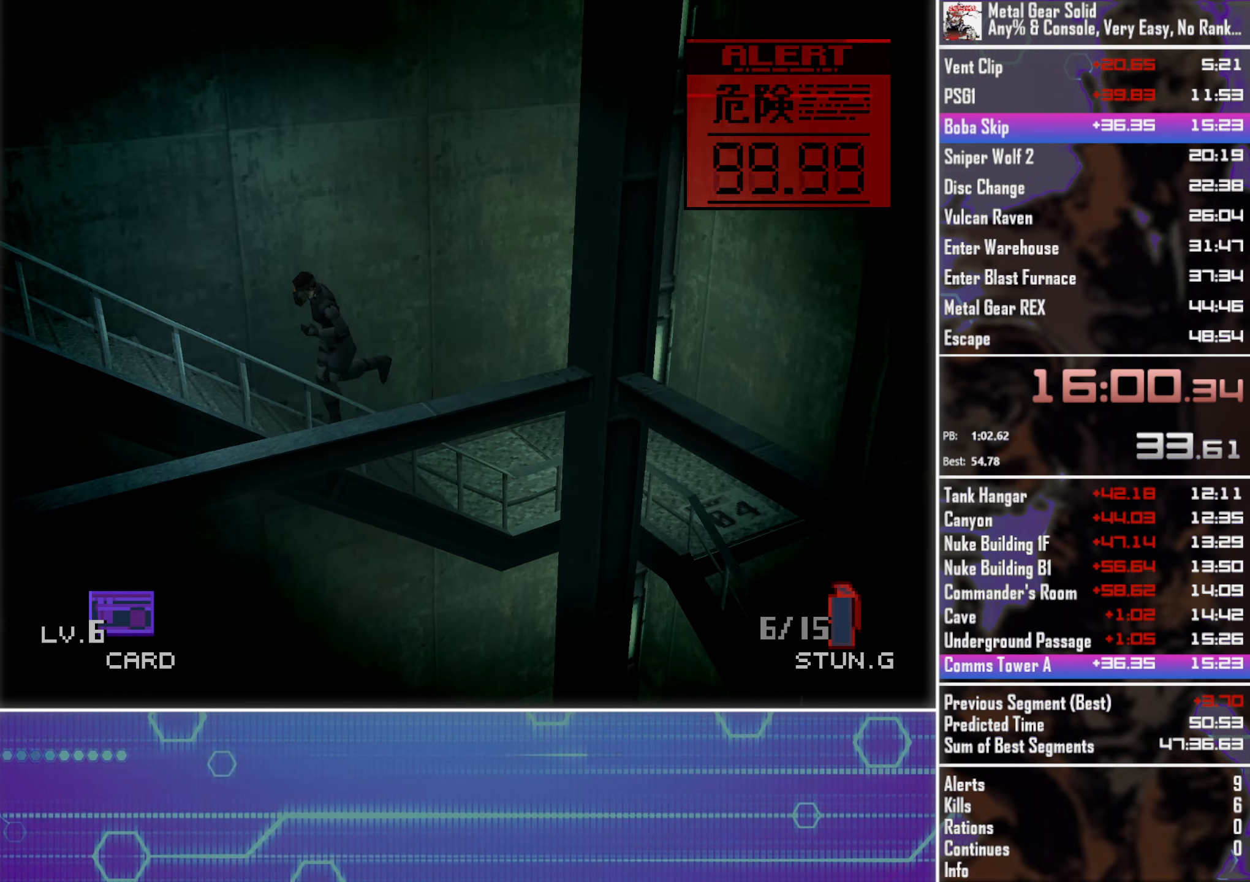
{"buttons": ["DPAD_DOWN", "DPAD_LEFT"], "left_stick": "center", "events": []}
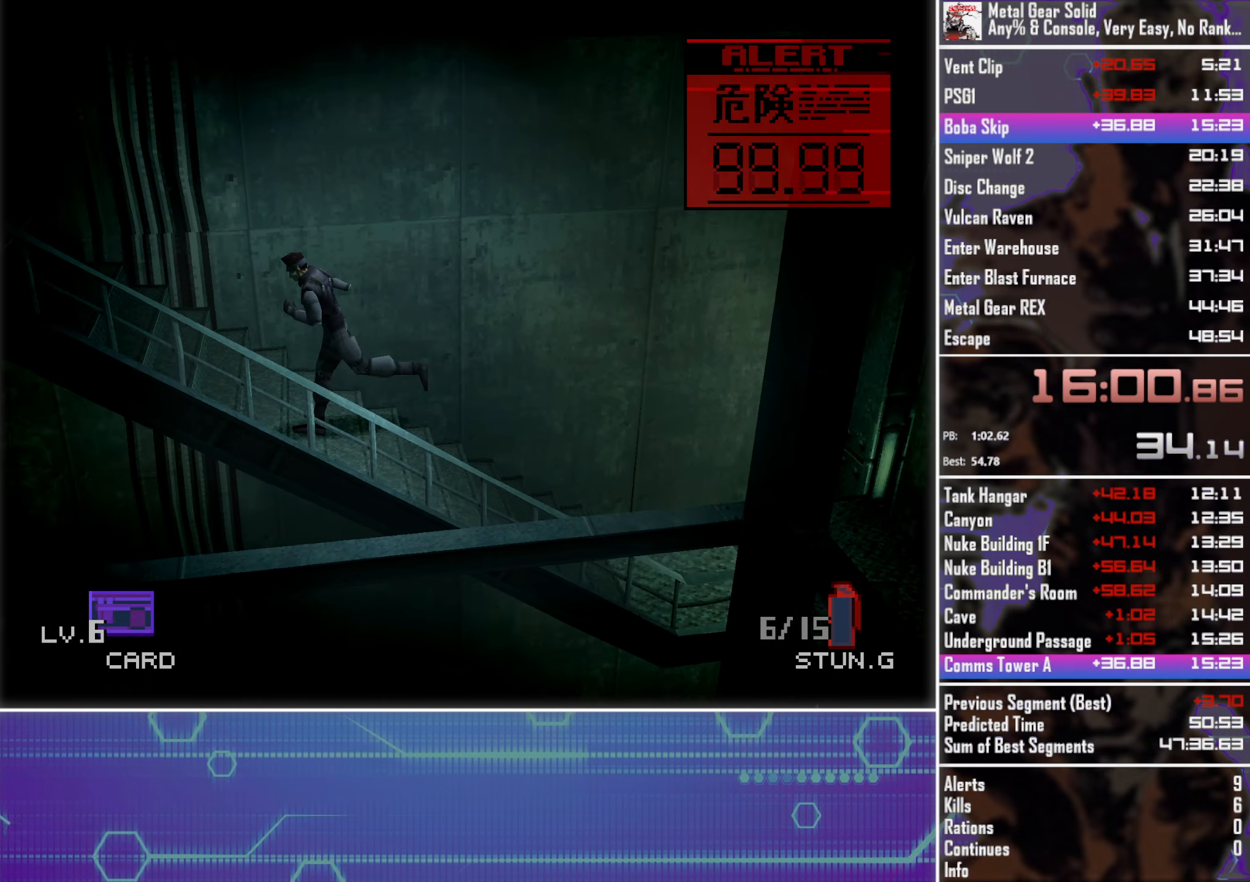
{"buttons": ["DPAD_LEFT"], "left_stick": "center", "events": [[400, "DPAD_DOWN", "up"]]}
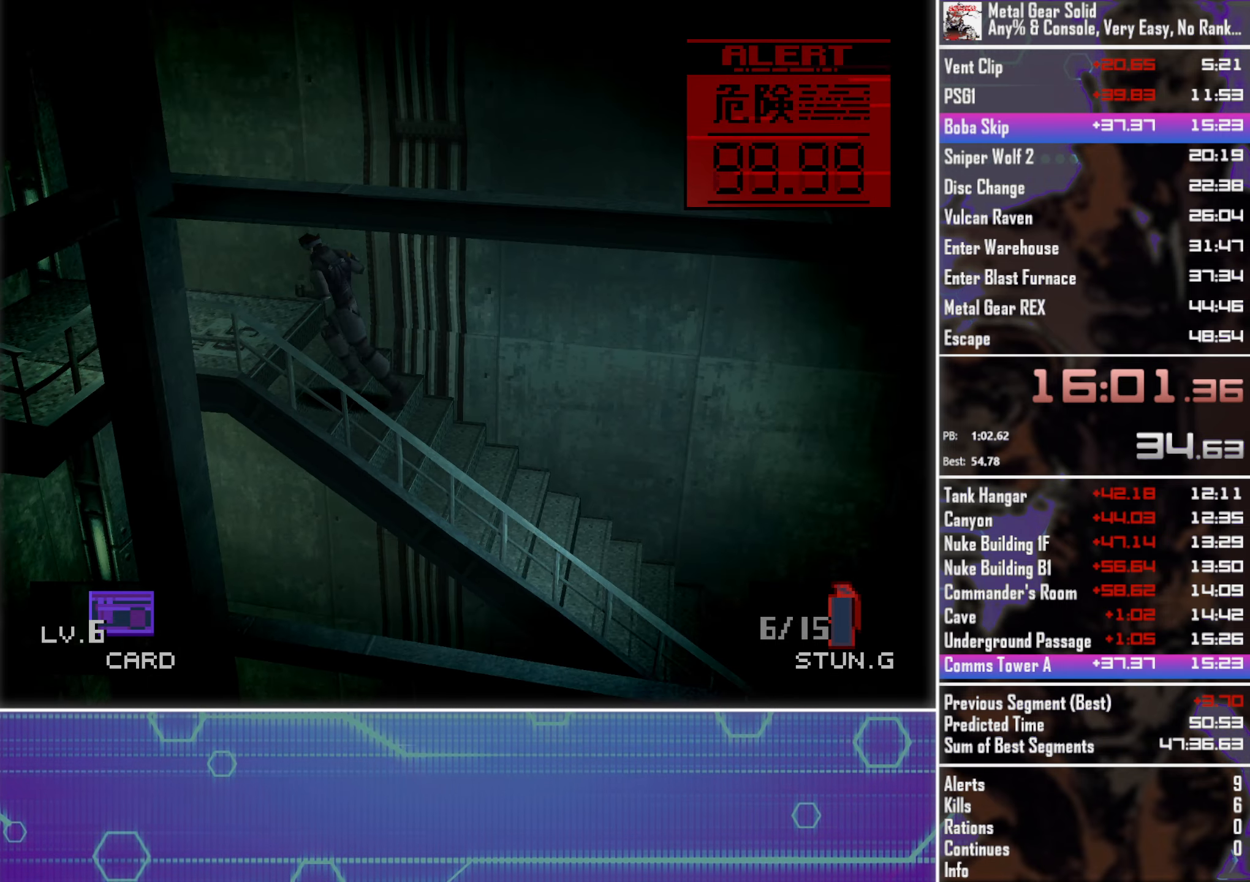
{"buttons": ["DPAD_LEFT"], "left_stick": "center", "events": [[234, "SQUARE", "down"], [317, "SQUARE", "up"]]}
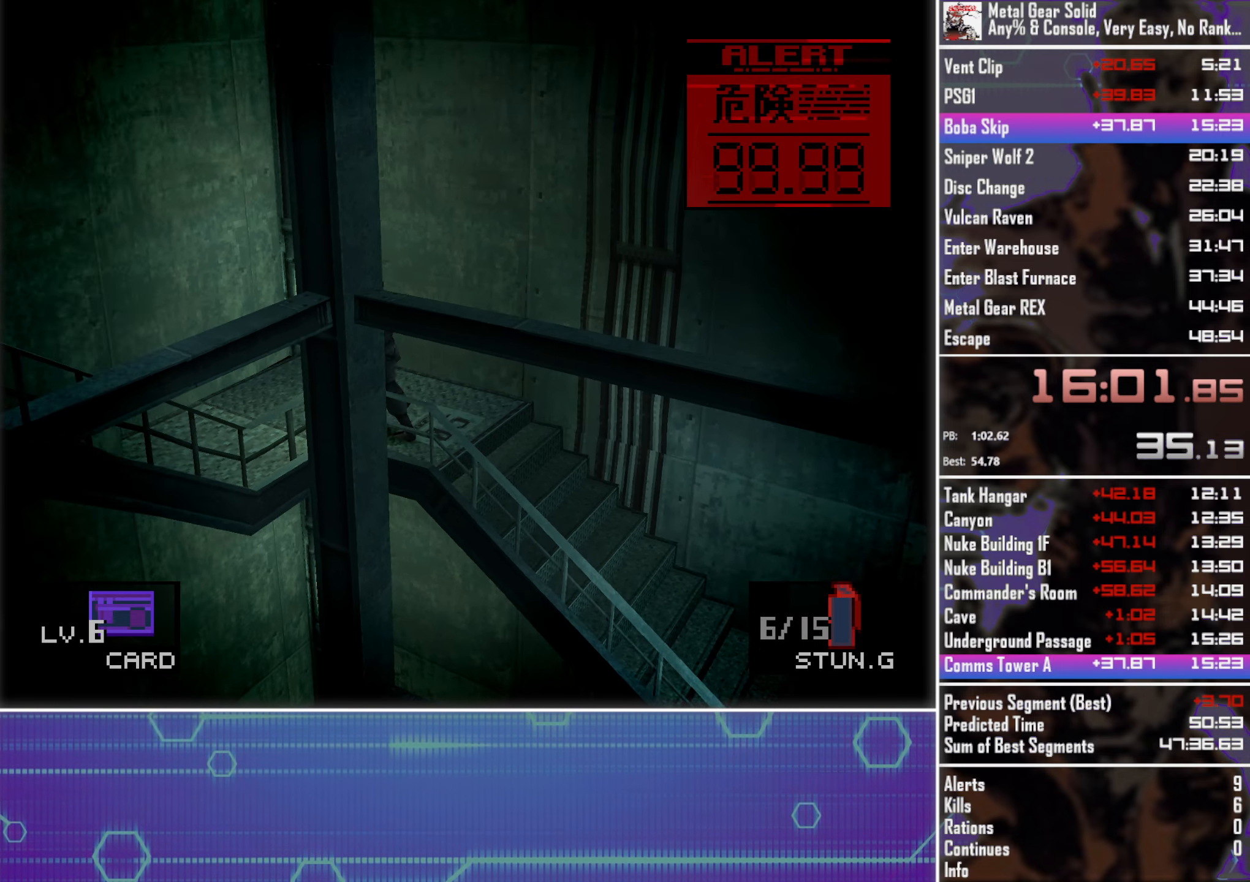
{"buttons": ["DPAD_DOWN", "DPAD_LEFT"], "left_stick": "center", "events": [[34, "DPAD_DOWN", "down"]]}
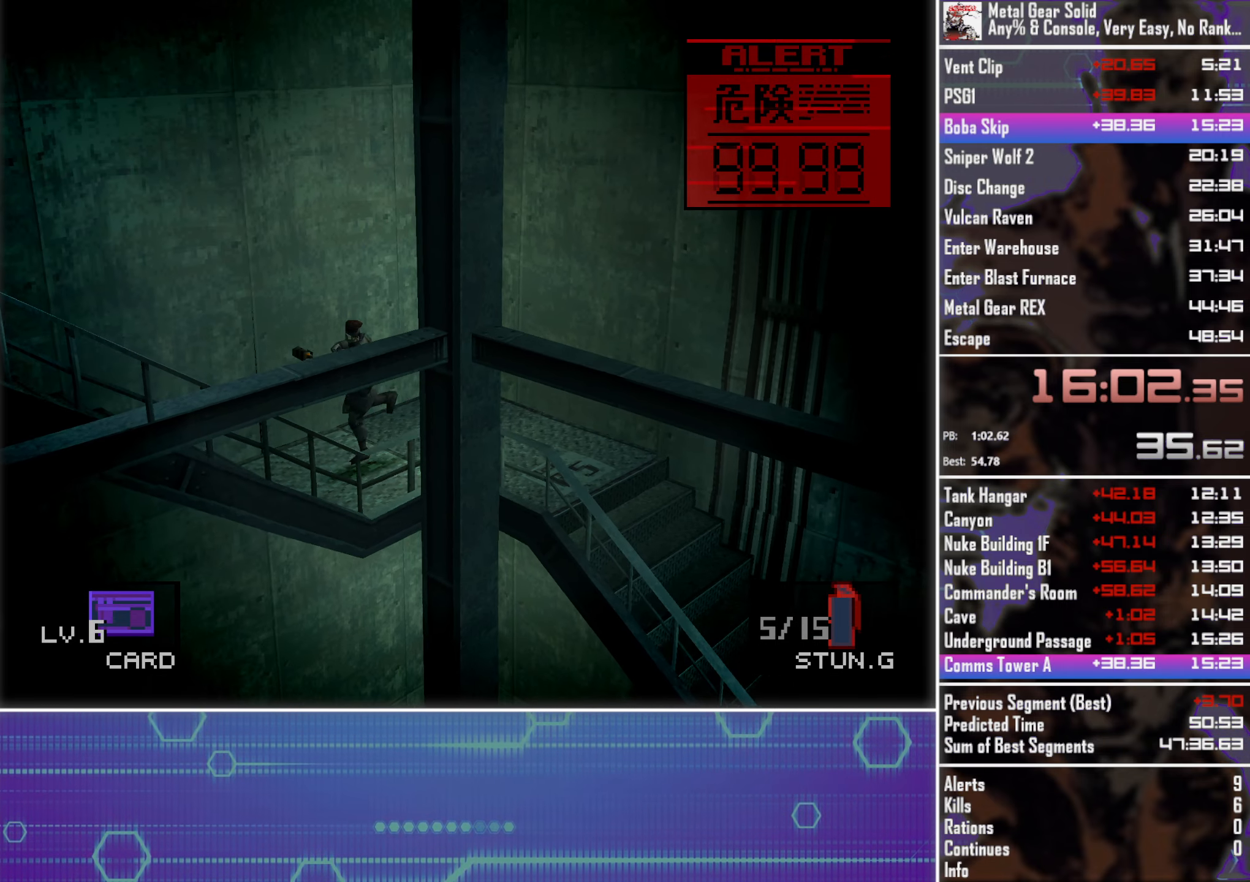
{"buttons": ["DPAD_DOWN", "DPAD_LEFT"], "left_stick": "center", "events": []}
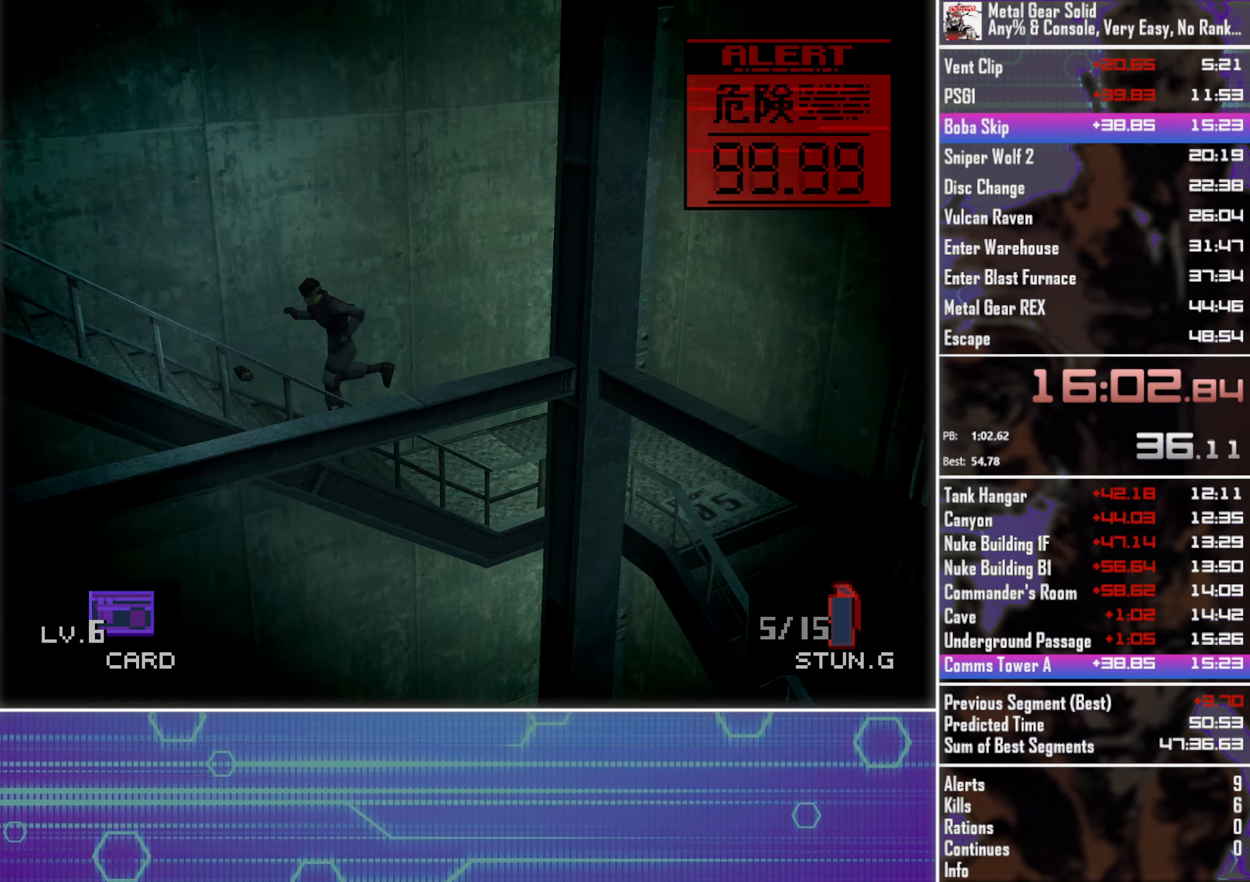
{"buttons": ["DPAD_DOWN", "DPAD_LEFT"], "left_stick": "center", "events": []}
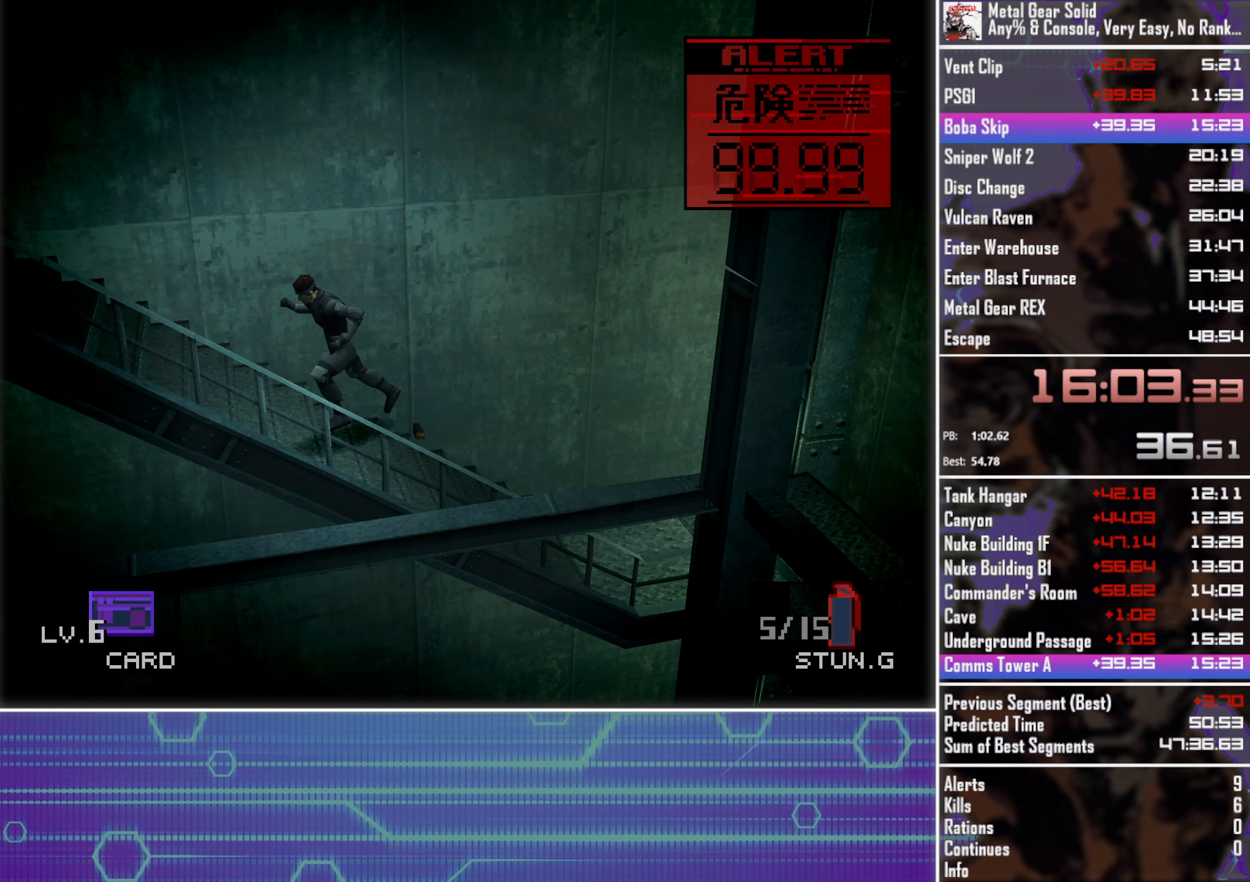
{"buttons": ["DPAD_LEFT"], "left_stick": "center", "events": [[216, "DPAD_DOWN", "up"]]}
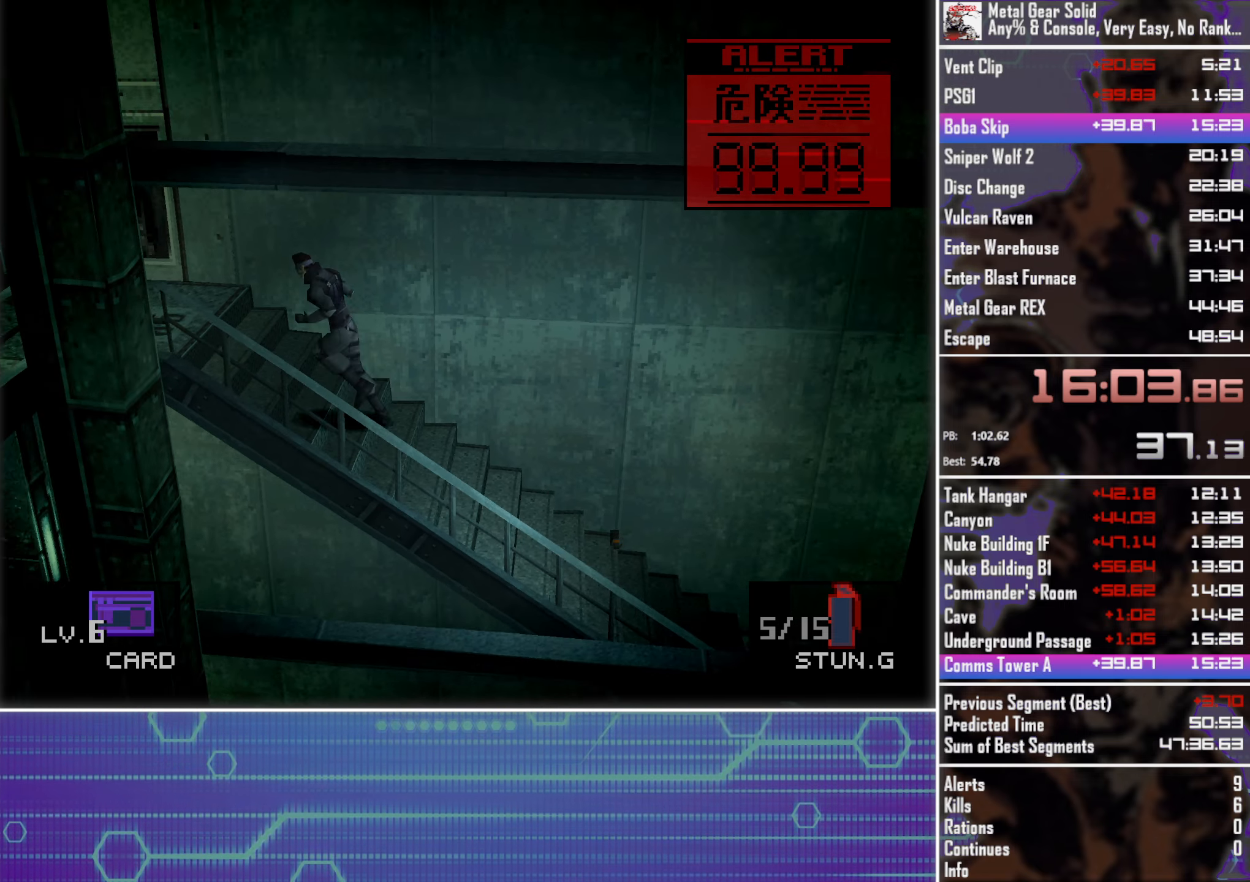
{"buttons": ["DPAD_LEFT"], "left_stick": "center", "events": []}
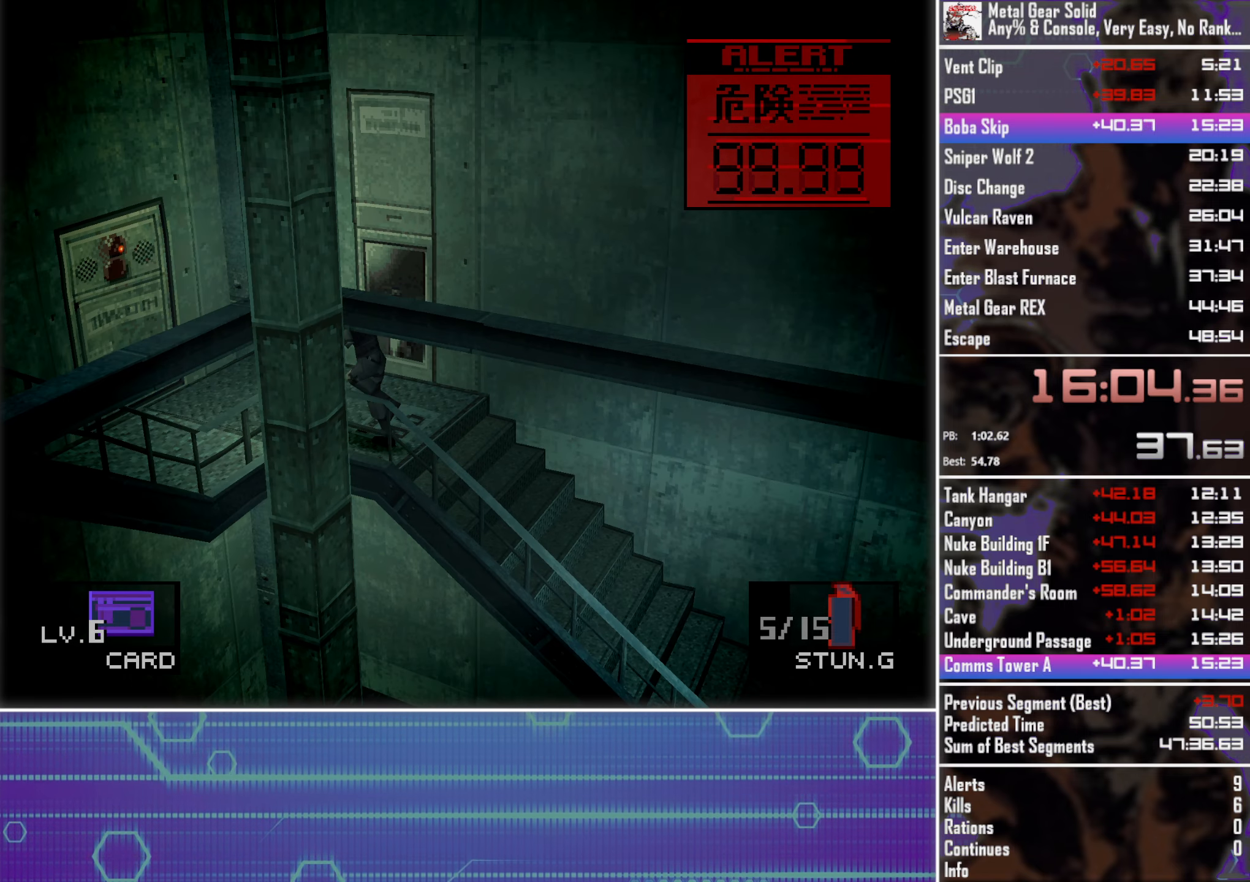
{"buttons": ["DPAD_DOWN", "DPAD_LEFT"], "left_stick": "center", "events": [[200, "DPAD_DOWN", "down"]]}
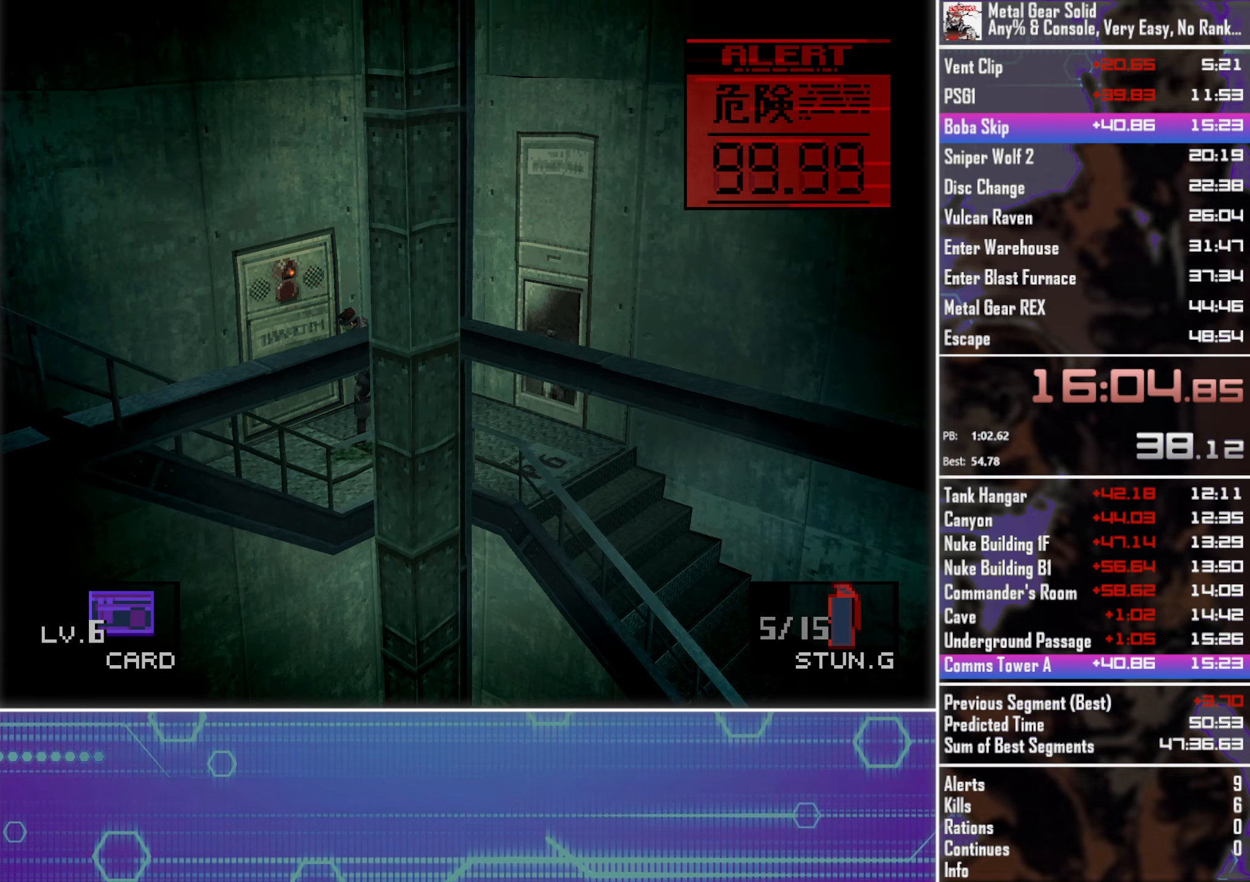
{"buttons": ["DPAD_DOWN", "DPAD_LEFT"], "left_stick": "center", "events": []}
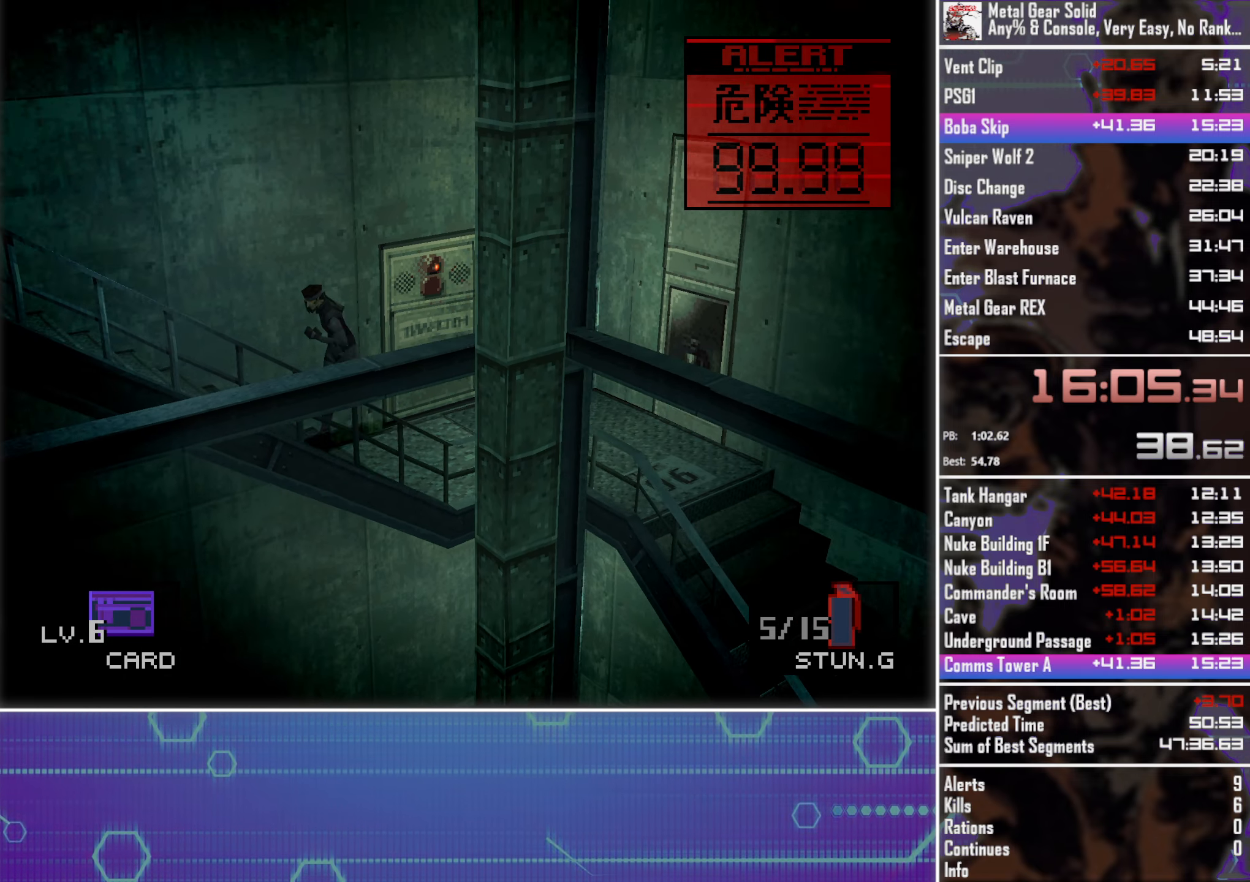
{"buttons": ["DPAD_DOWN", "DPAD_LEFT"], "left_stick": "center", "events": []}
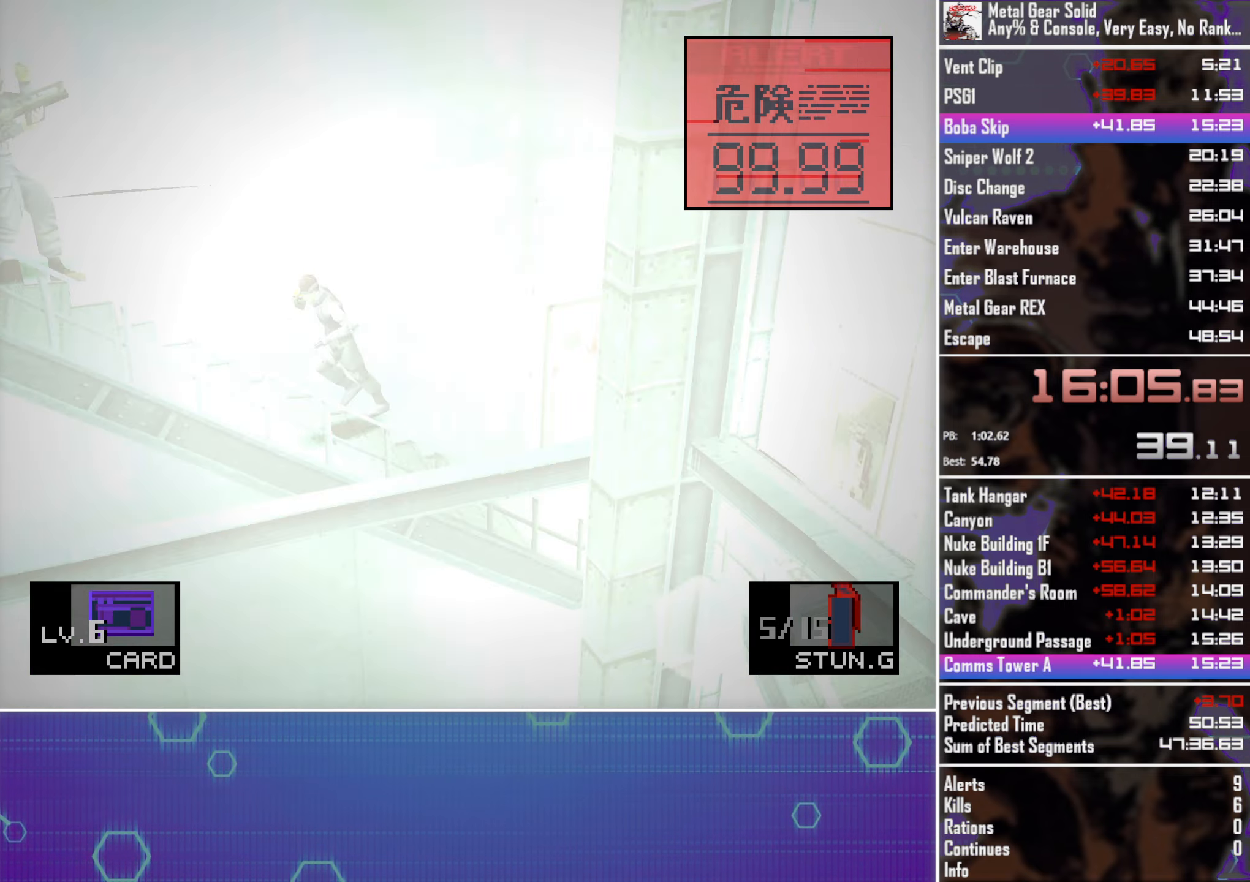
{"buttons": ["DPAD_LEFT"], "left_stick": "center", "events": [[350, "DPAD_DOWN", "up"]]}
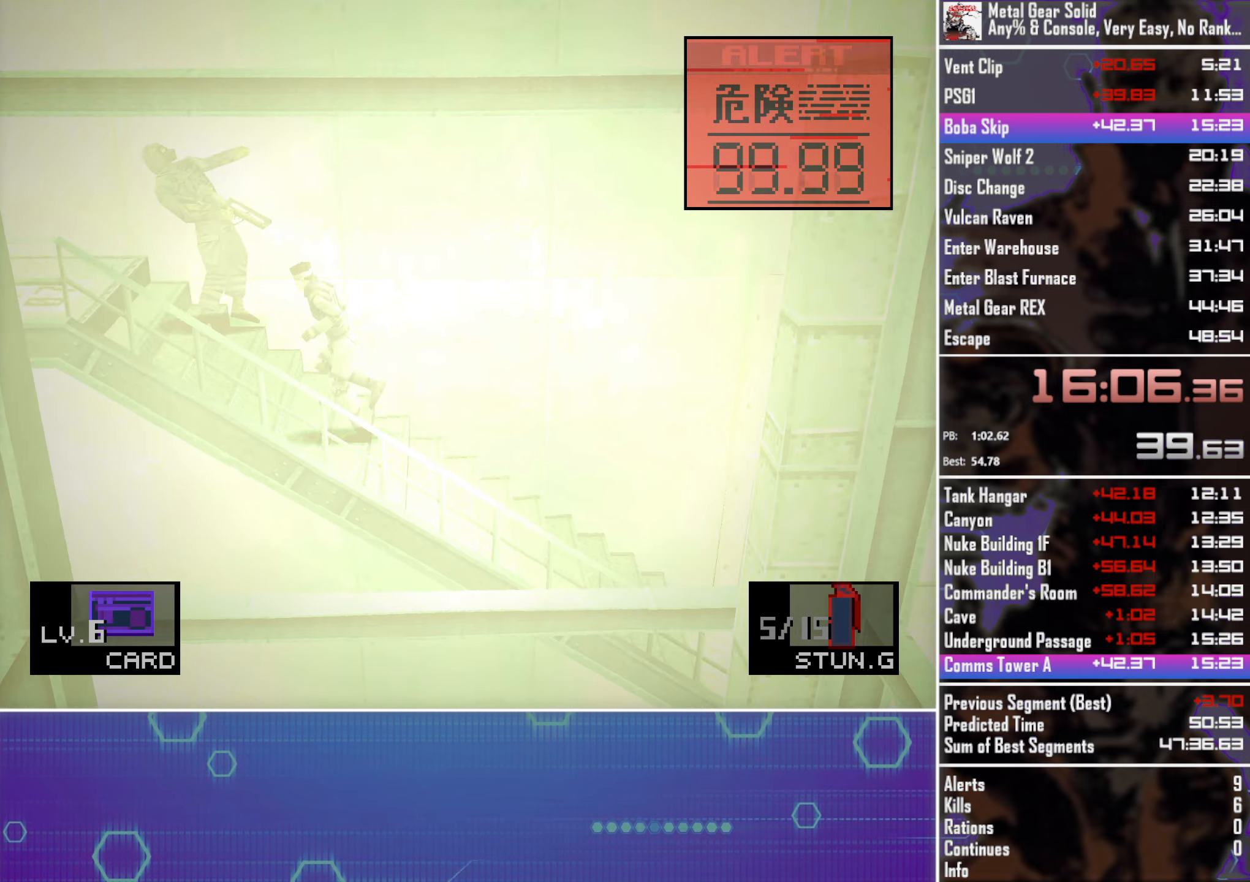
{"buttons": ["DPAD_LEFT"], "left_stick": "center", "events": []}
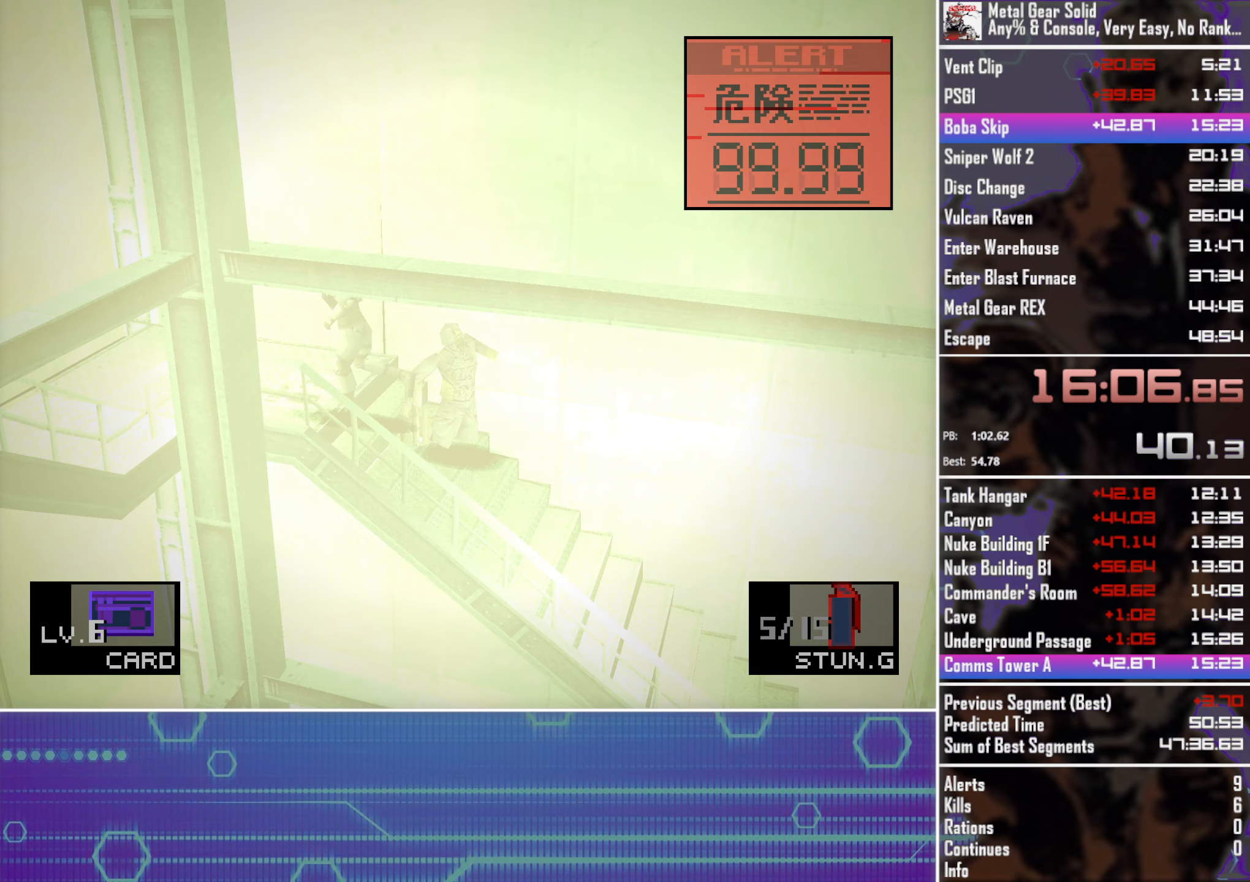
{"buttons": ["DPAD_DOWN", "DPAD_LEFT"], "left_stick": "center", "events": [[300, "DPAD_DOWN", "down"]]}
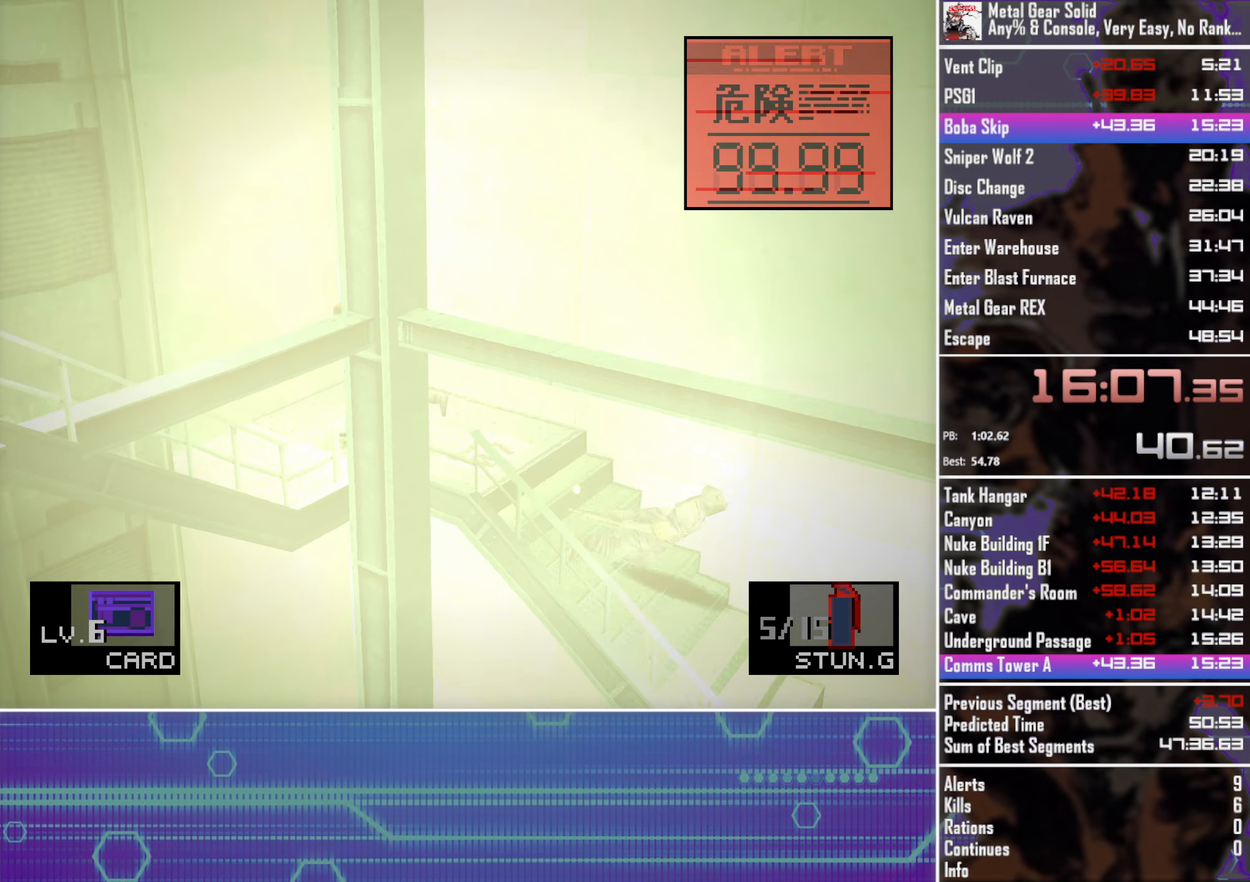
{"buttons": ["DPAD_DOWN", "DPAD_LEFT"], "left_stick": "center", "events": []}
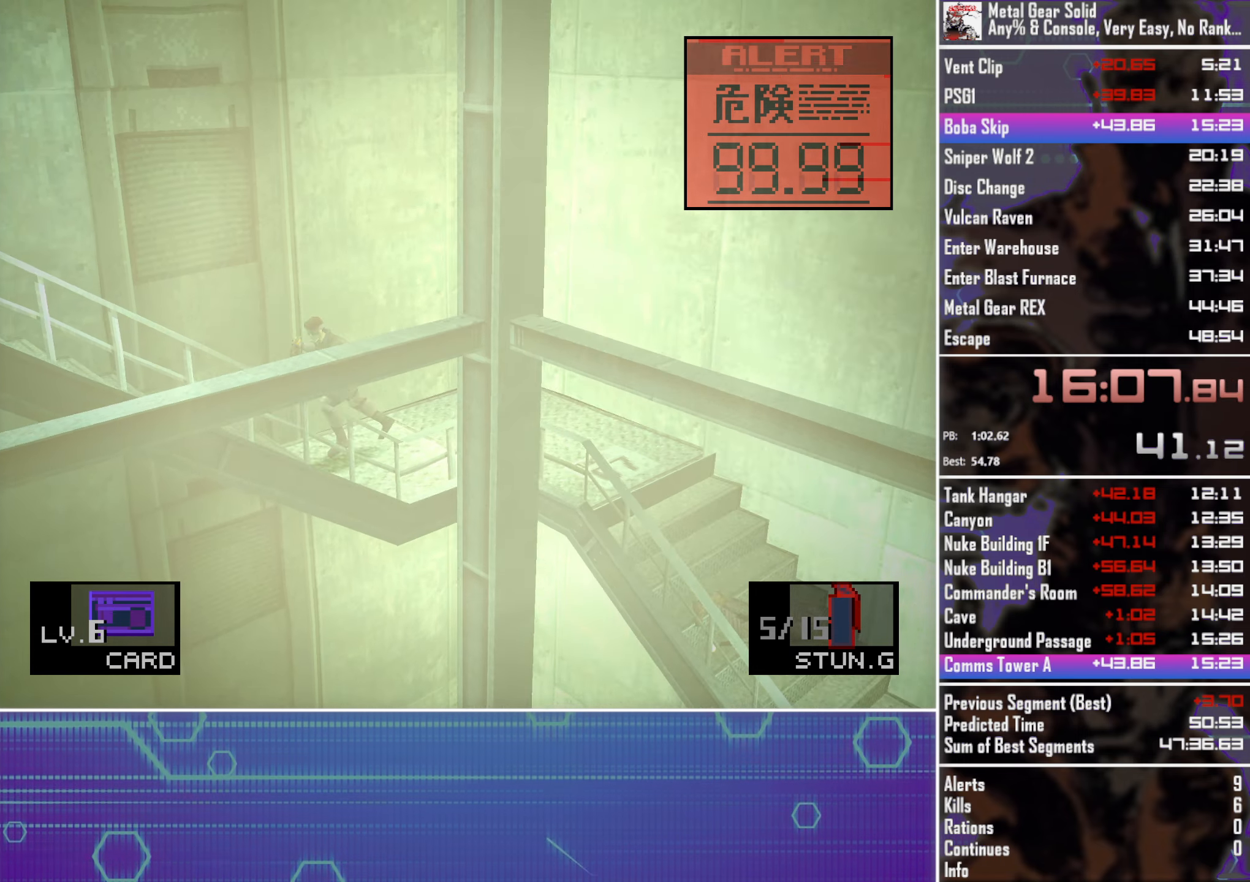
{"buttons": ["DPAD_DOWN", "DPAD_LEFT"], "left_stick": "center", "events": []}
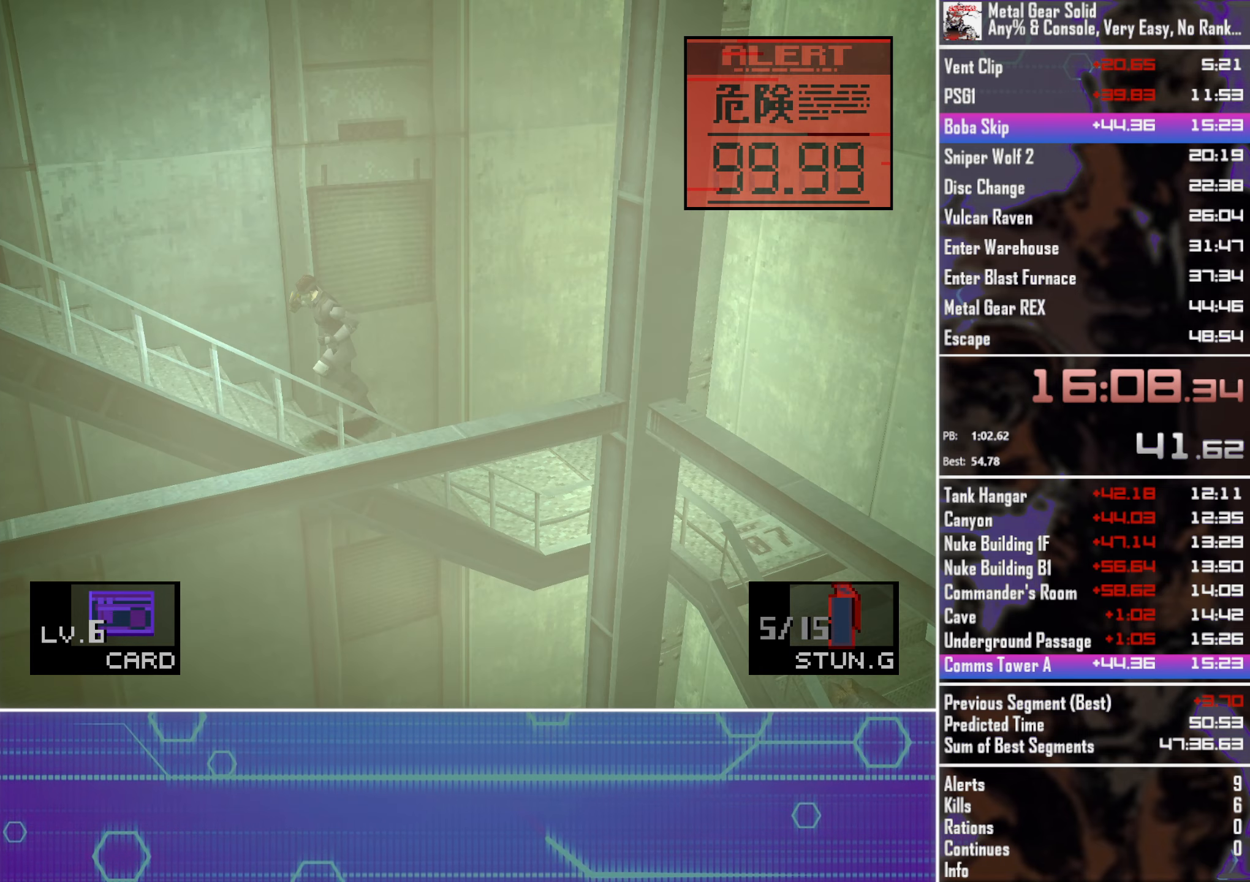
{"buttons": ["DPAD_DOWN", "DPAD_LEFT"], "left_stick": "center", "events": []}